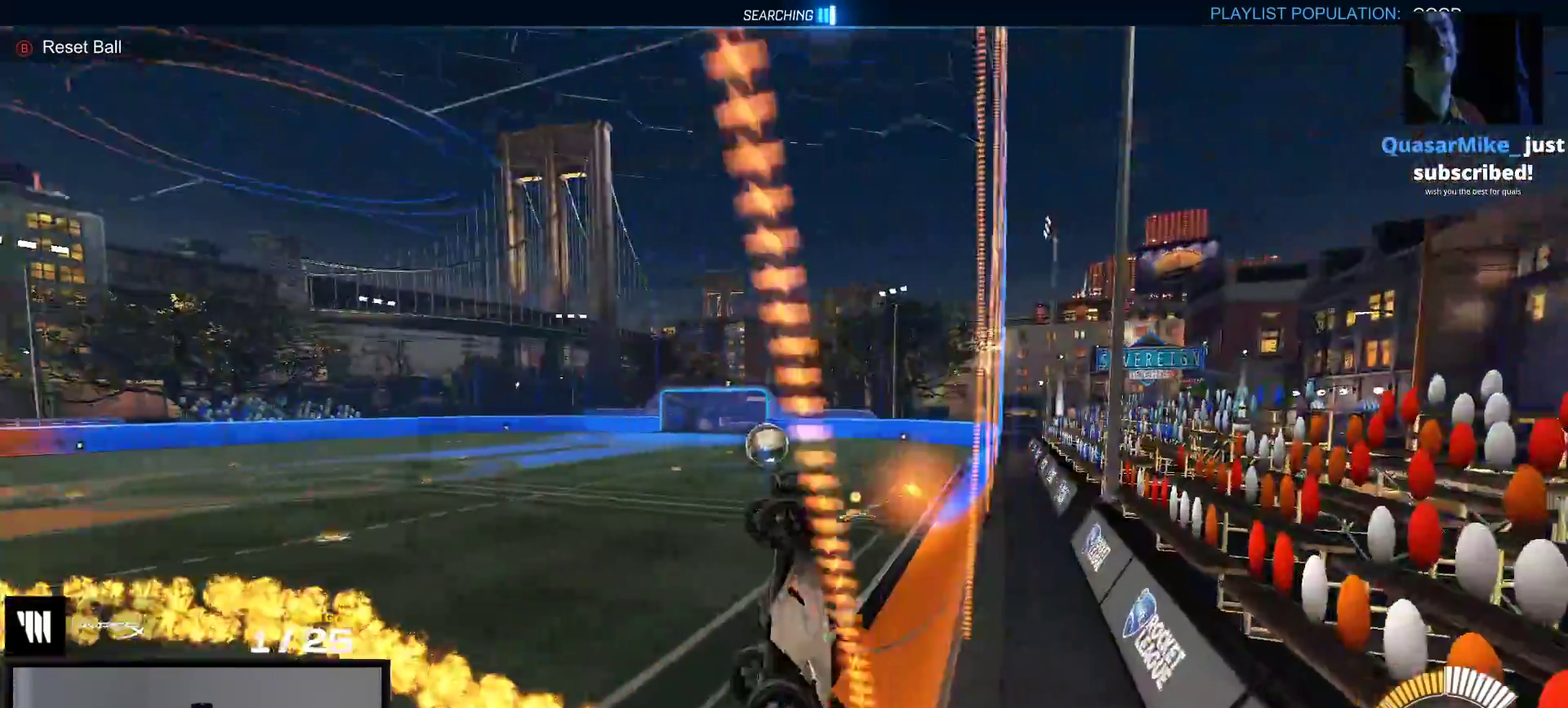
Gameplay with a controller (Xbox layout); each line is a JSON object with the inputs held at the frame after it. "events" lists button and stick changes between this image and that frame as [ms after this image, input, new state], when the widget could be followed in between. This overlay highlights the sticks when they move; stick clicks (L3 R3) are not distinguishable. Not read: L3 left_stick.
{"buttons": [], "right_stick": "center", "events": [[17, "R2", "up"], [33, "R1", "up"]]}
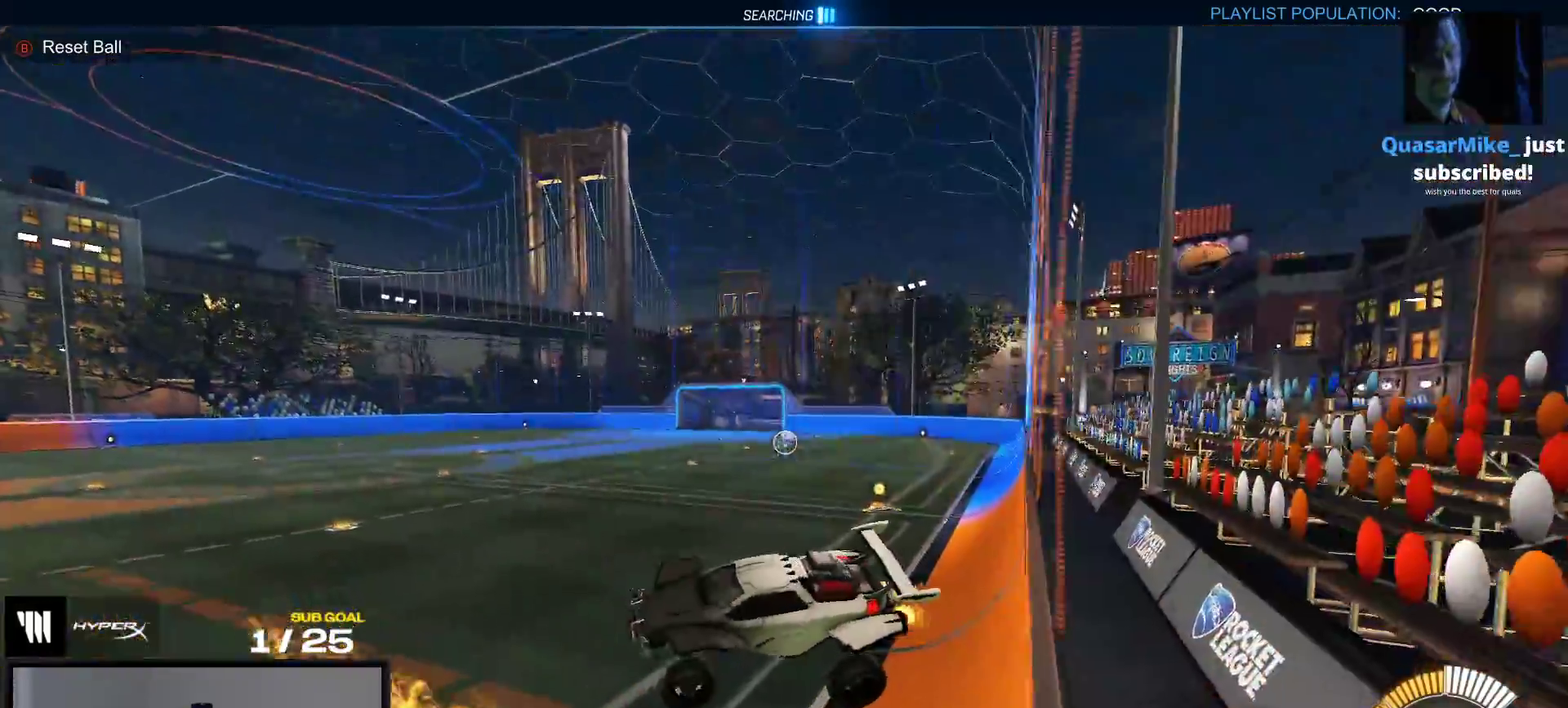
{"buttons": [], "right_stick": "center", "events": [[100, "L1", "down"], [217, "L1", "up"]]}
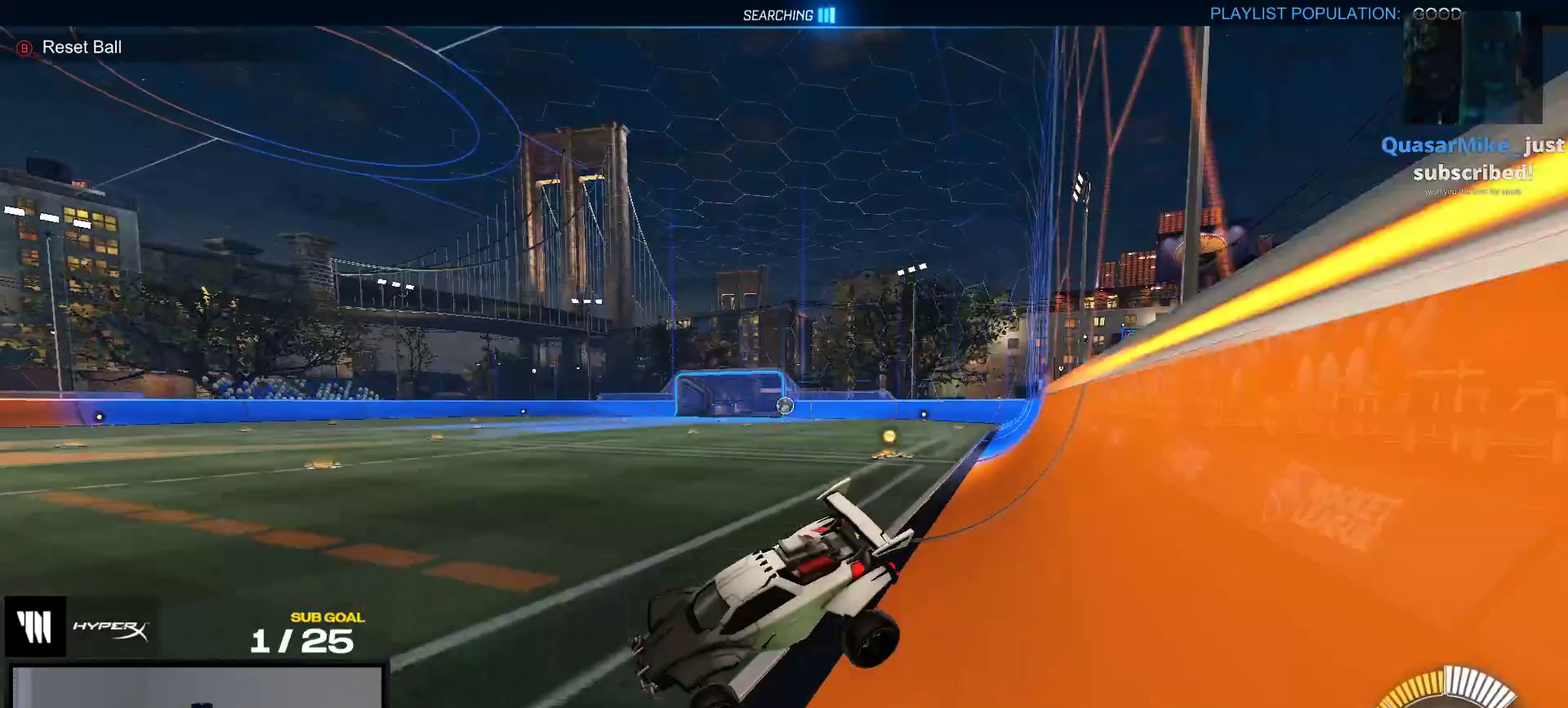
{"buttons": [], "right_stick": "center", "events": []}
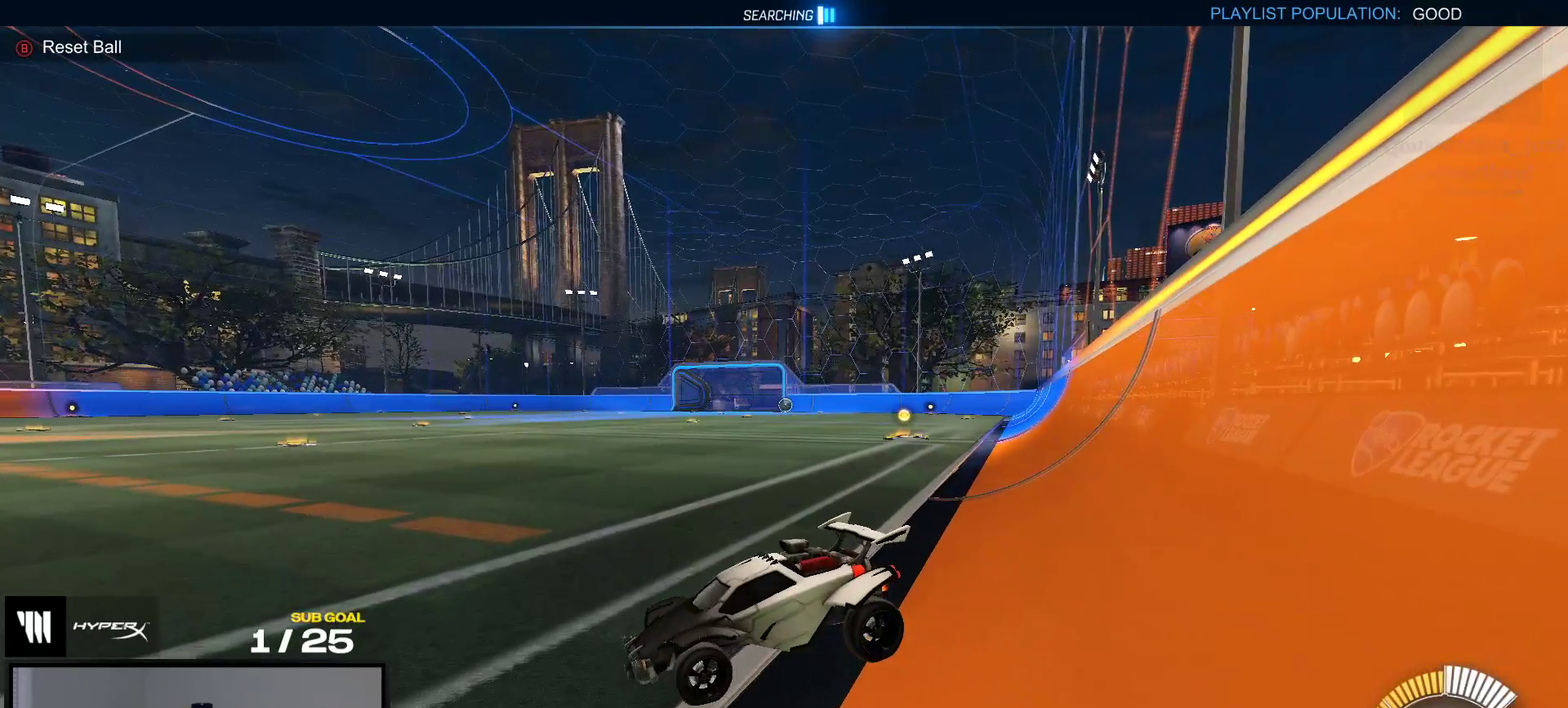
{"buttons": [], "right_stick": "center", "events": []}
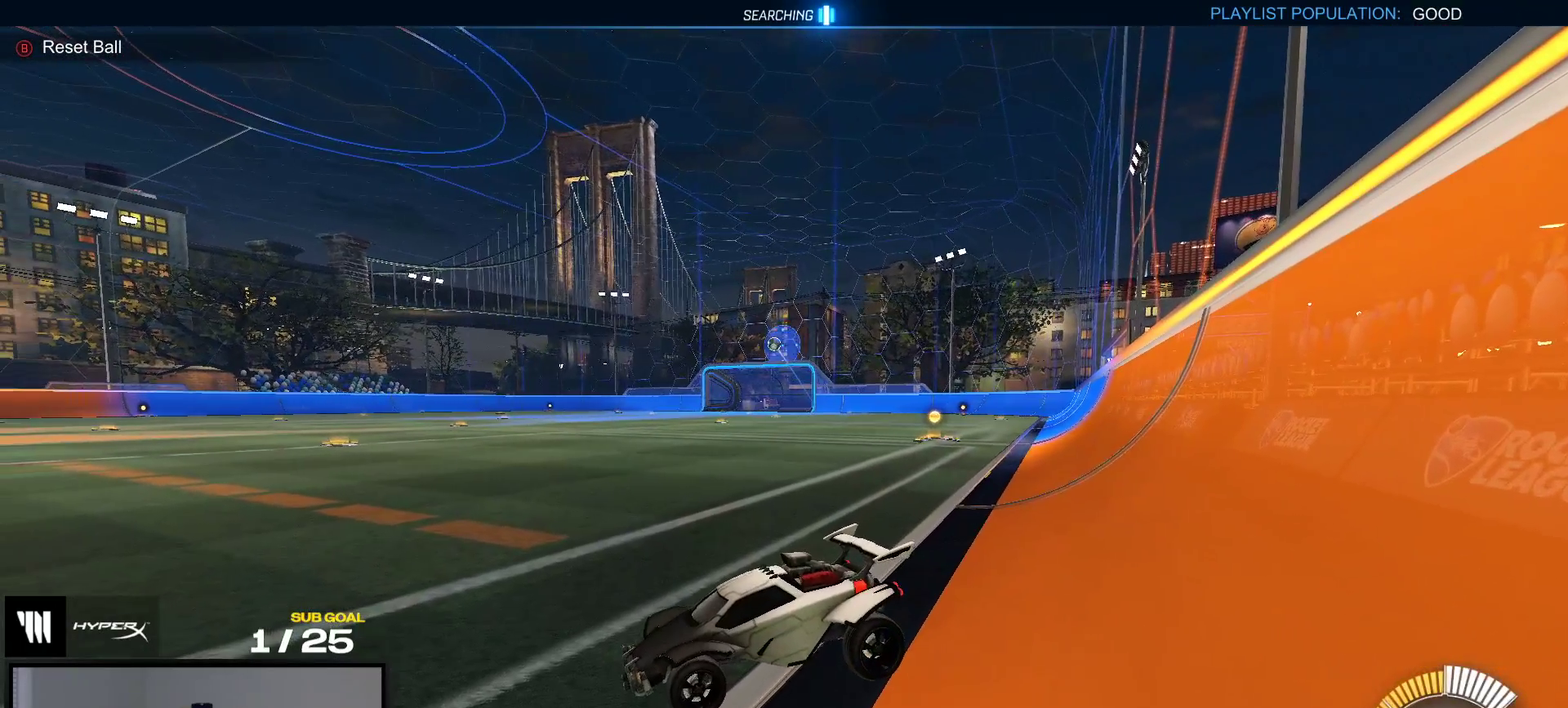
{"buttons": [], "right_stick": "center", "events": [[183, "START", "down"], [283, "START", "up"]]}
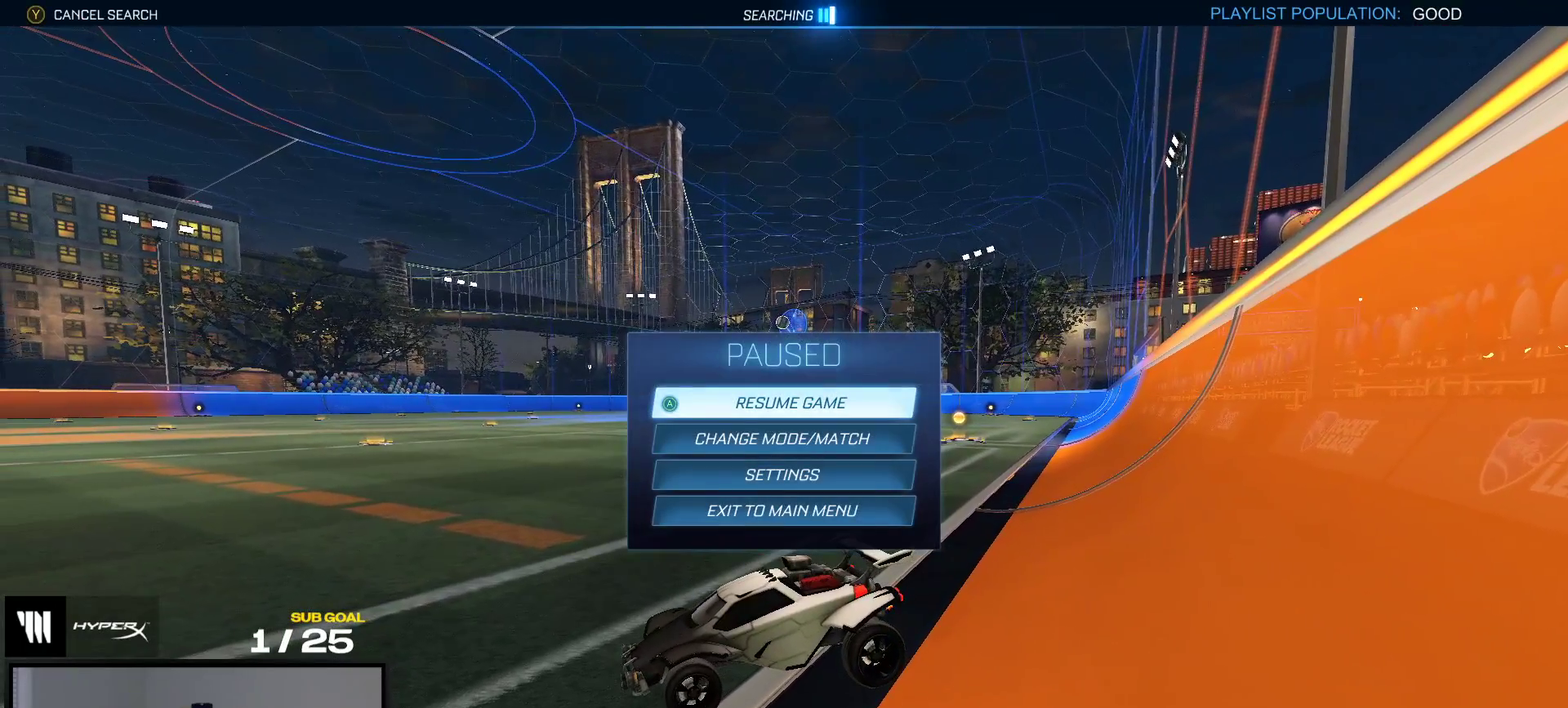
{"buttons": [], "right_stick": "center", "events": []}
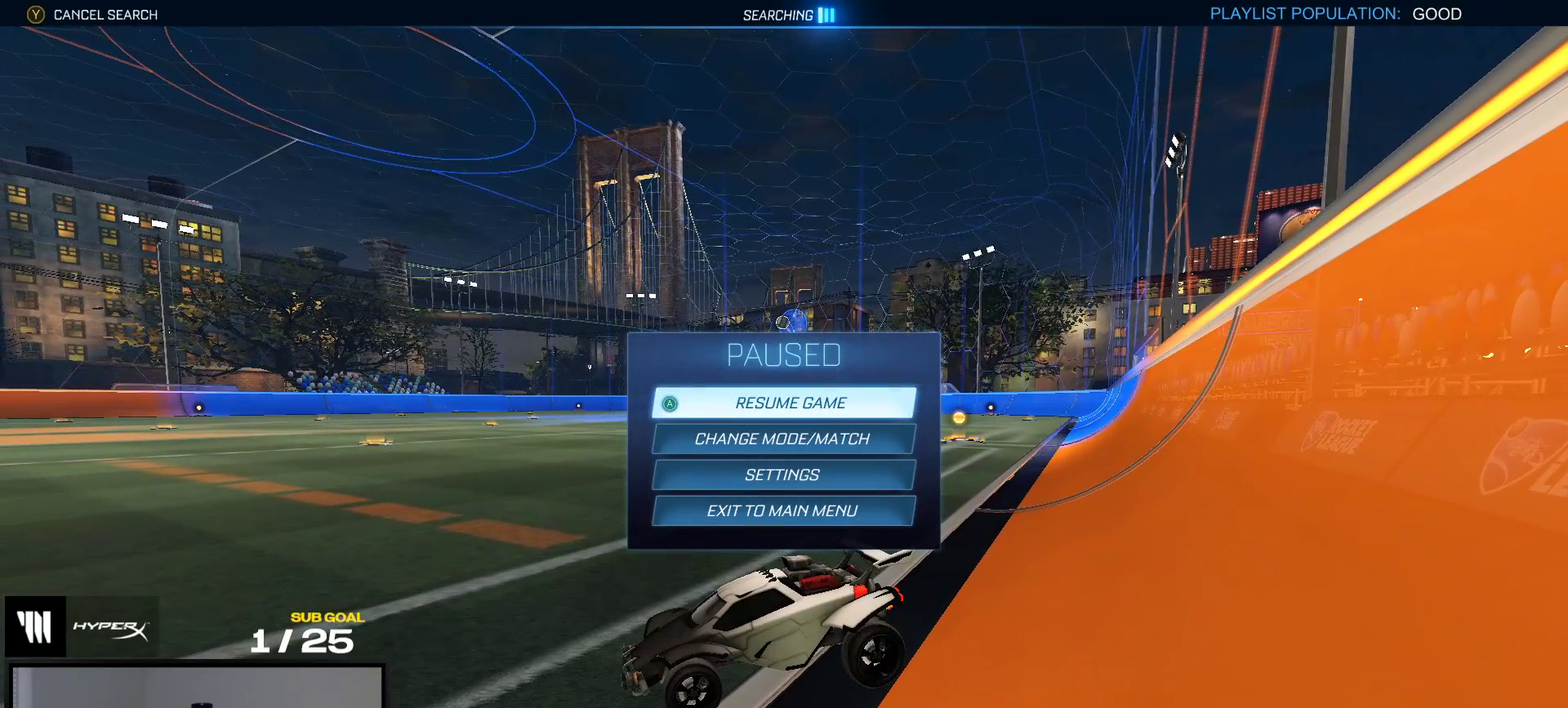
{"buttons": [], "right_stick": "center", "events": []}
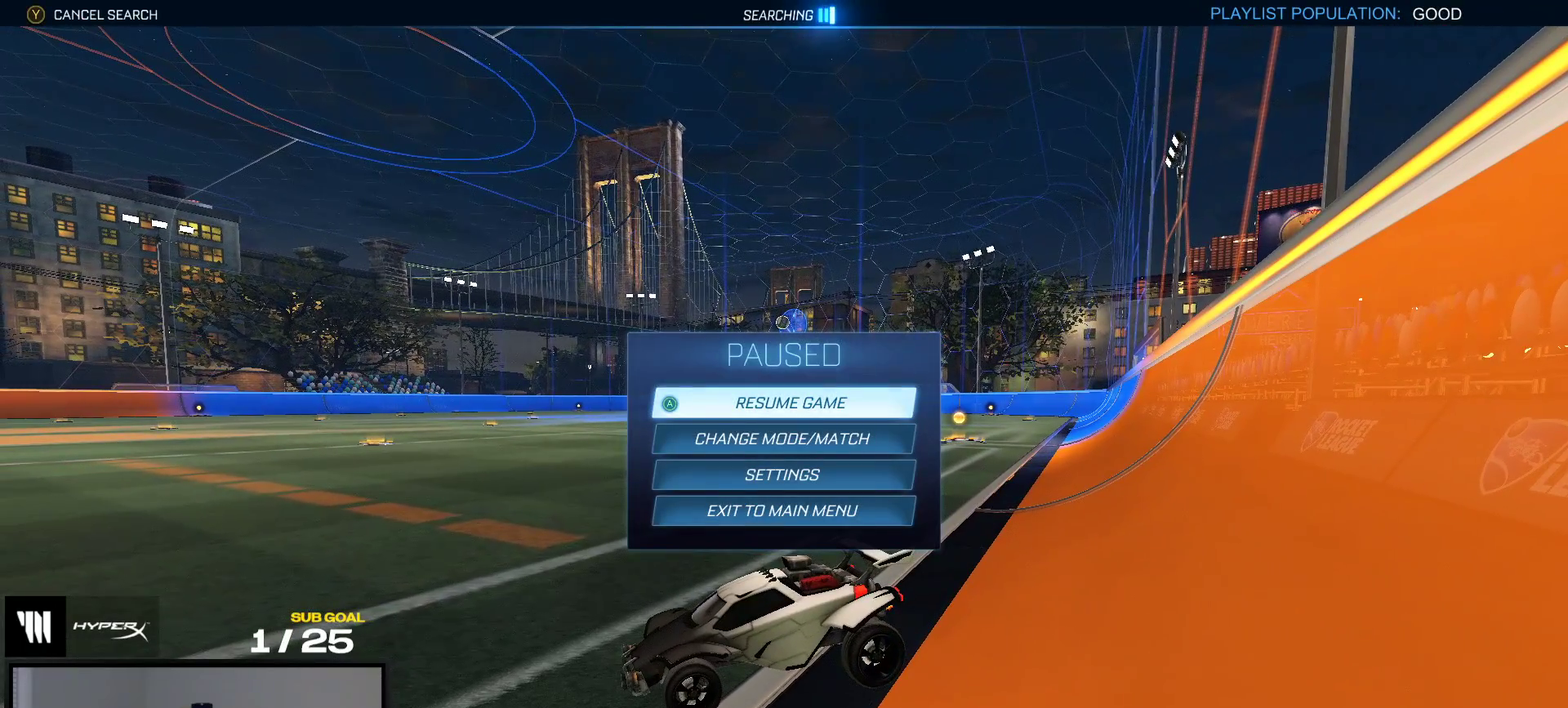
{"buttons": [], "right_stick": "center", "events": []}
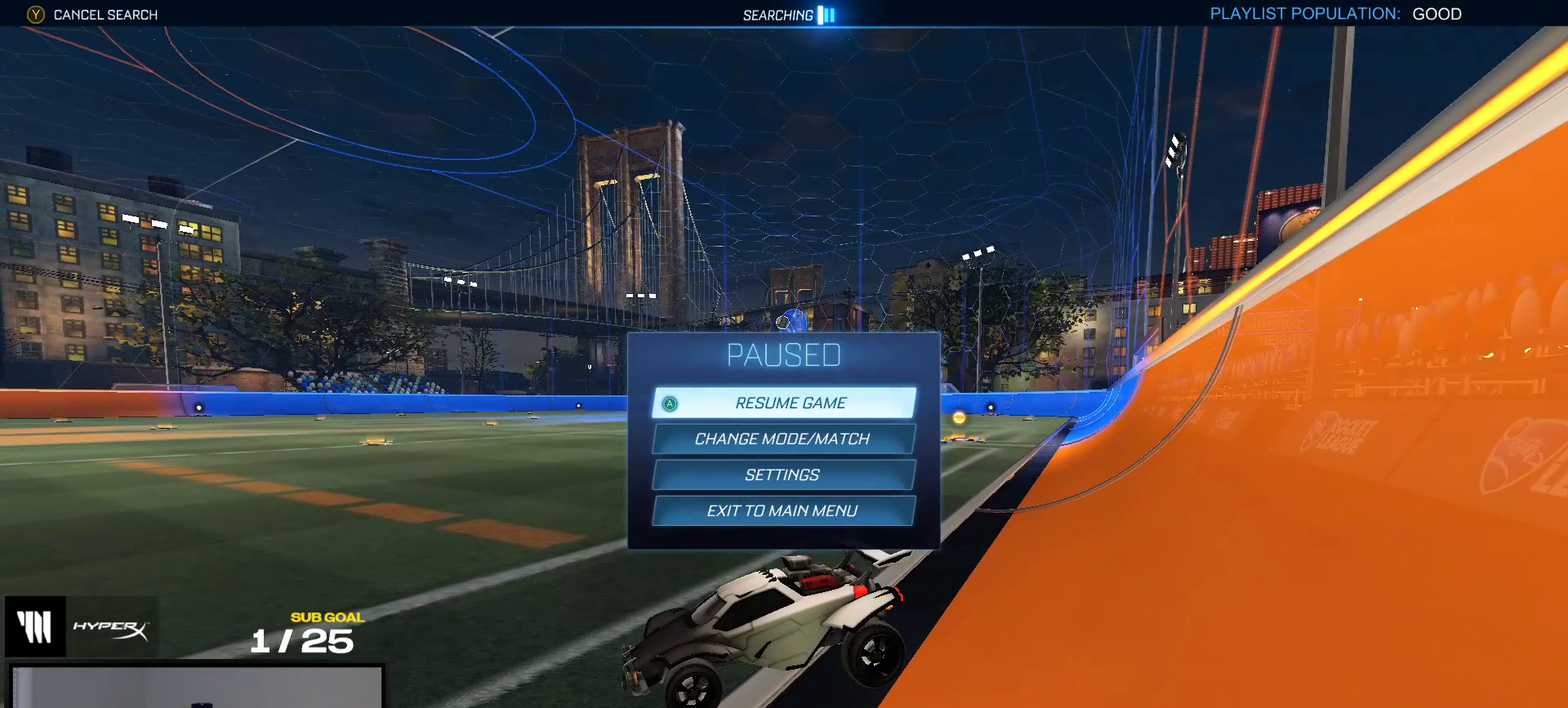
{"buttons": [], "right_stick": "center", "events": []}
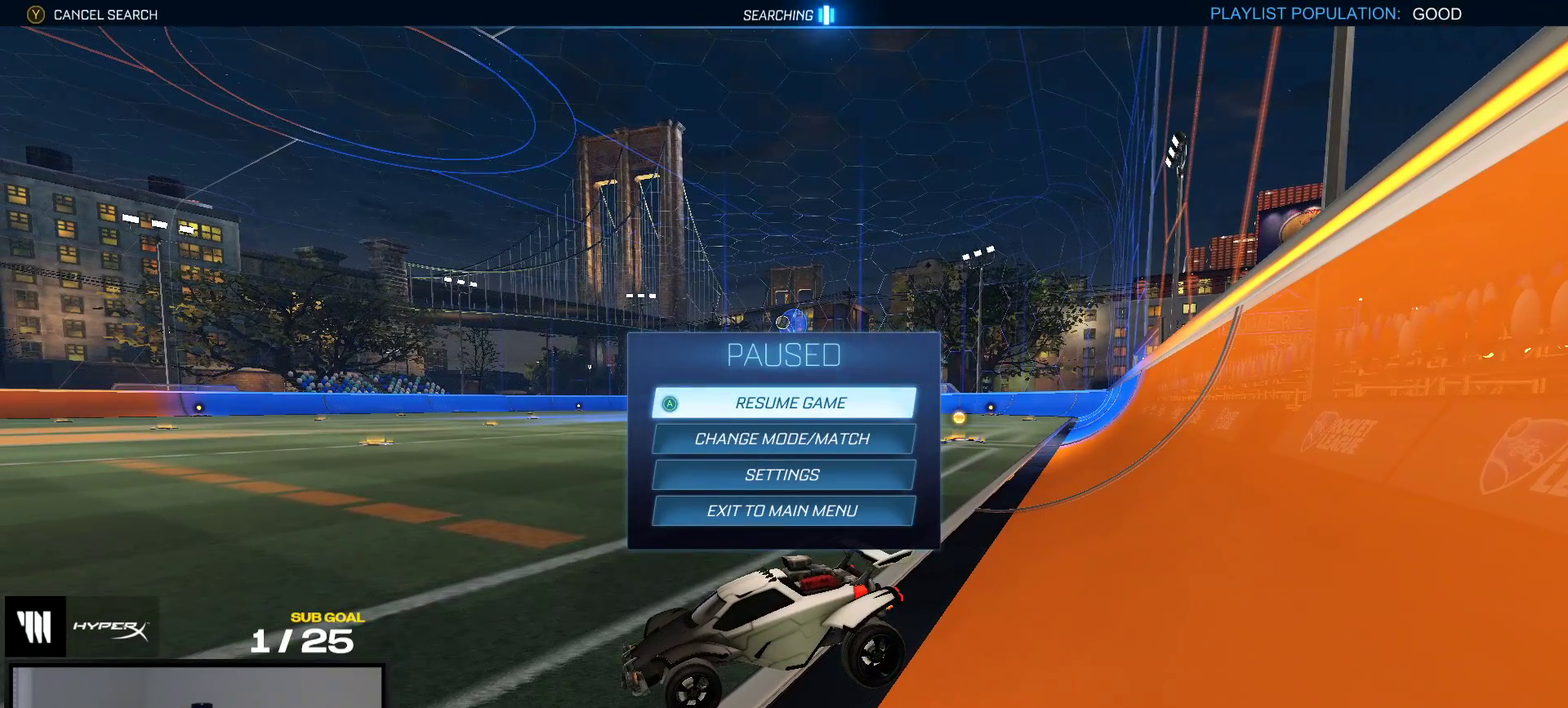
{"buttons": [], "right_stick": "center", "events": [[67, "B", "down"], [150, "B", "up"]]}
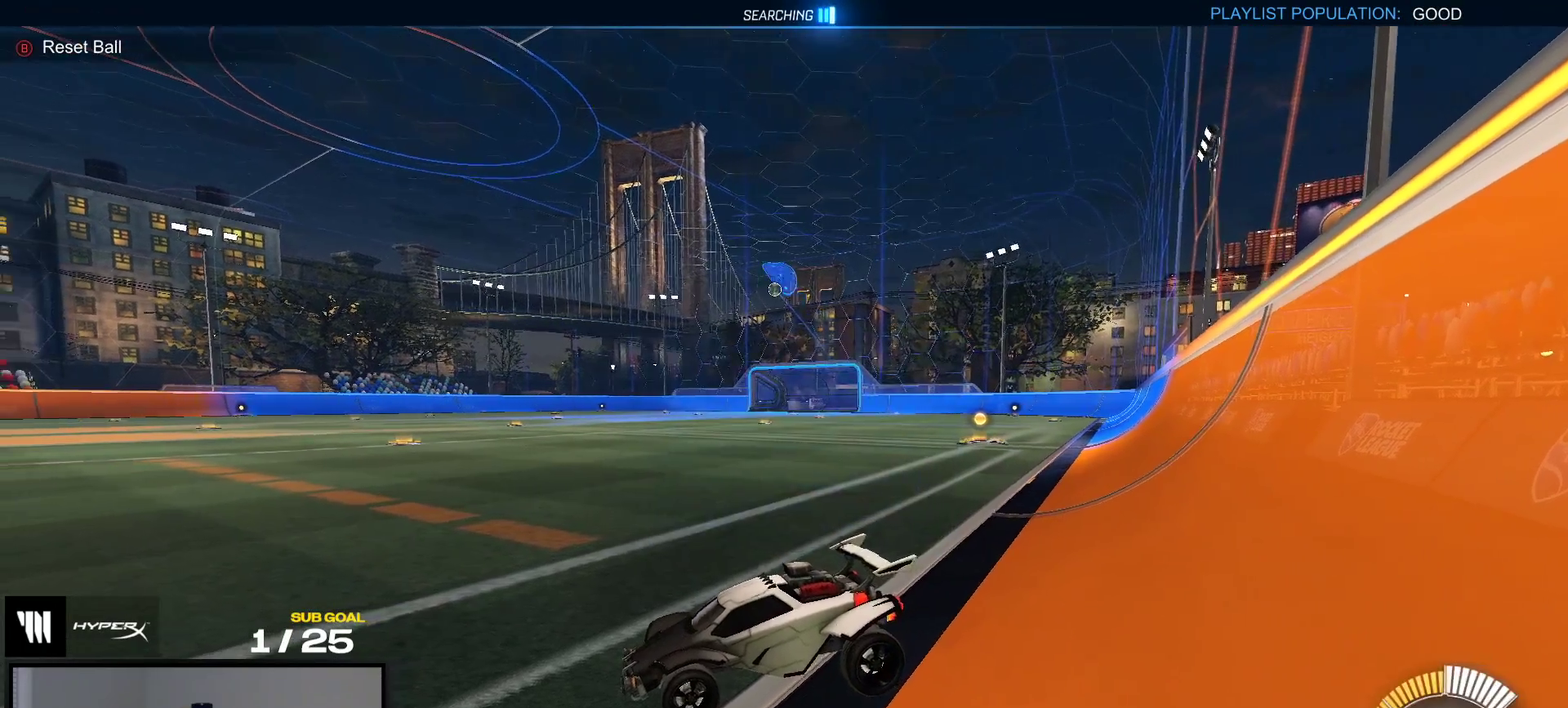
{"buttons": ["R2"], "right_stick": "center", "events": [[50, "R2", "down"], [183, "L1", "down"], [350, "L1", "up"]]}
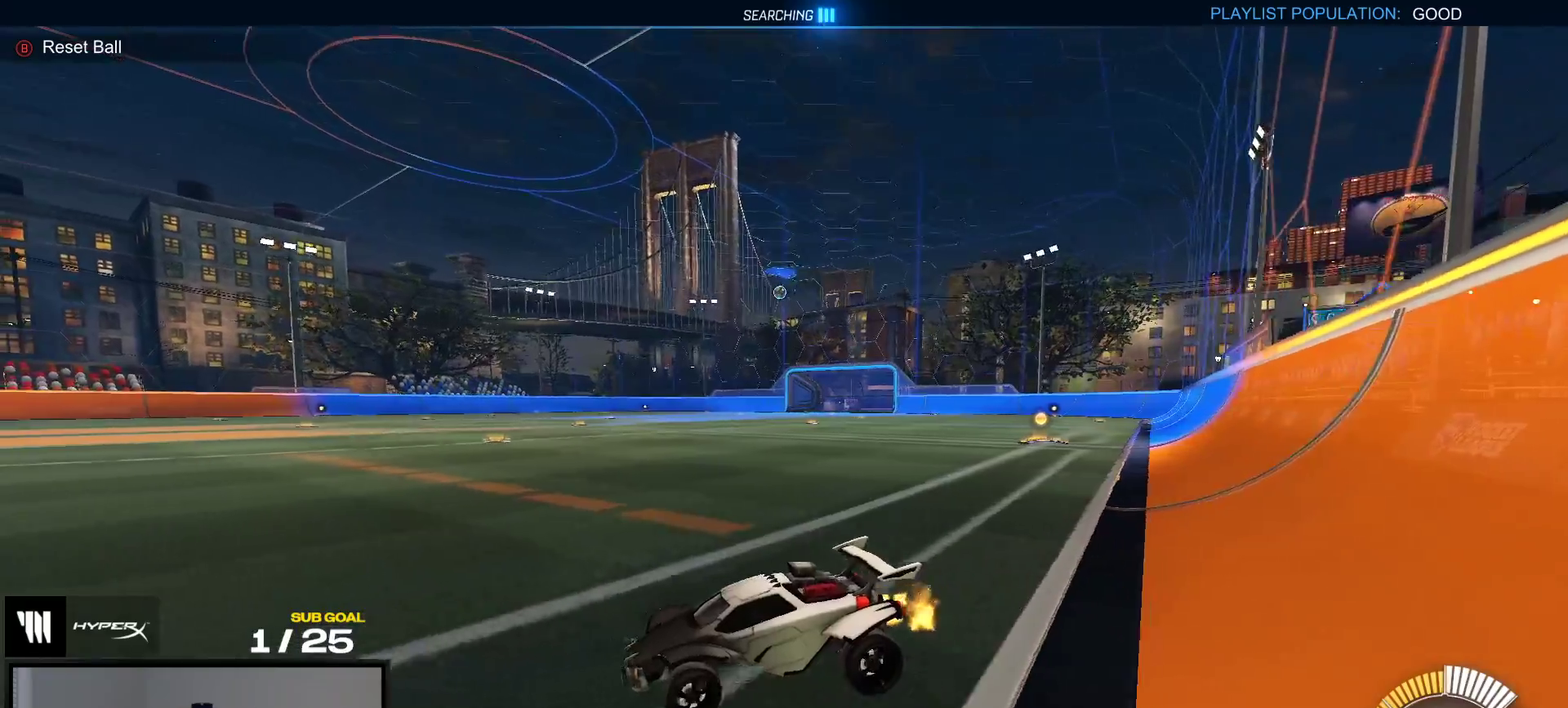
{"buttons": [], "right_stick": "center", "events": [[67, "A", "down"], [133, "A", "up"], [200, "A", "down"], [200, "L1", "down"], [317, "A", "up"], [333, "R2", "up"], [400, "L1", "up"]]}
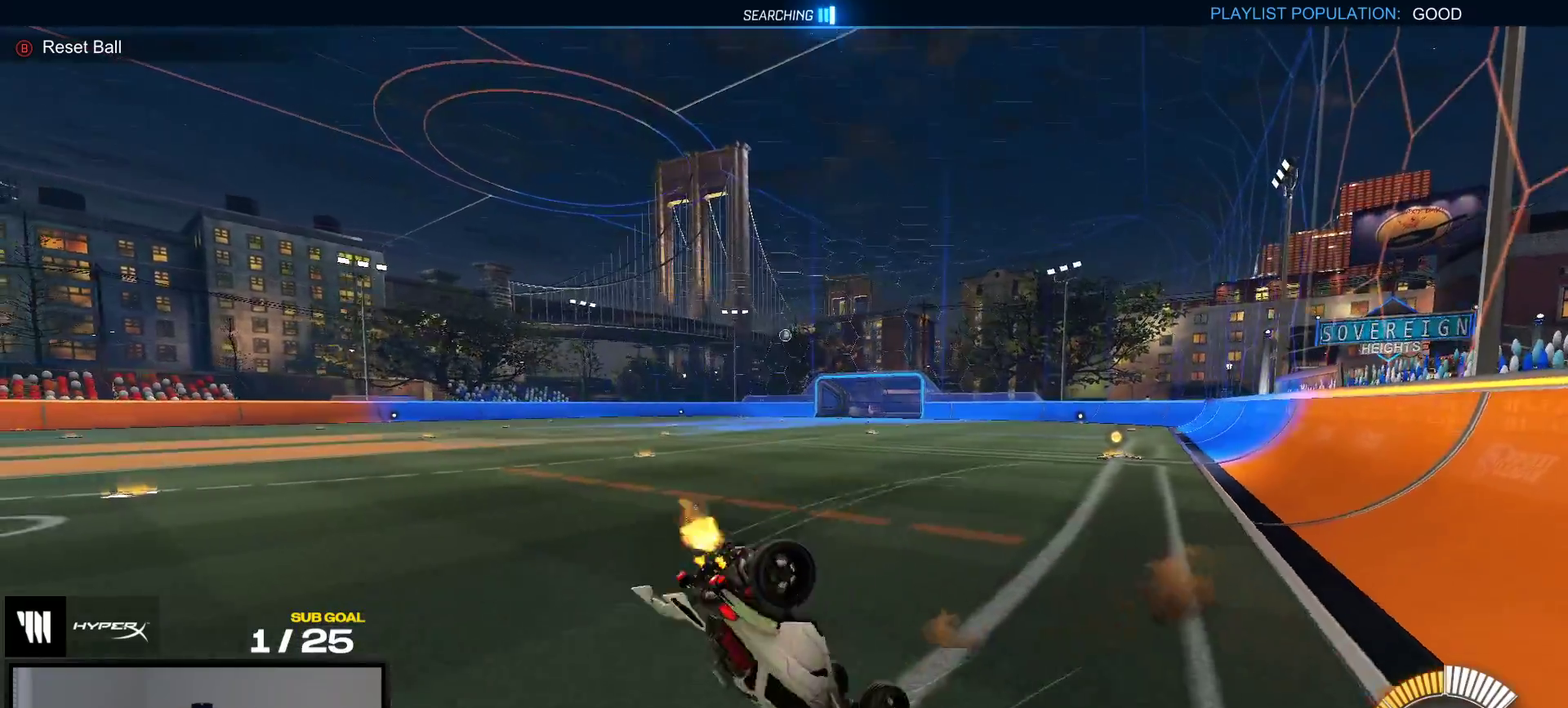
{"buttons": ["R2"], "right_stick": "center", "events": [[100, "Y", "down"], [183, "Y", "up"], [217, "R2", "down"], [267, "Y", "down"], [367, "Y", "up"]]}
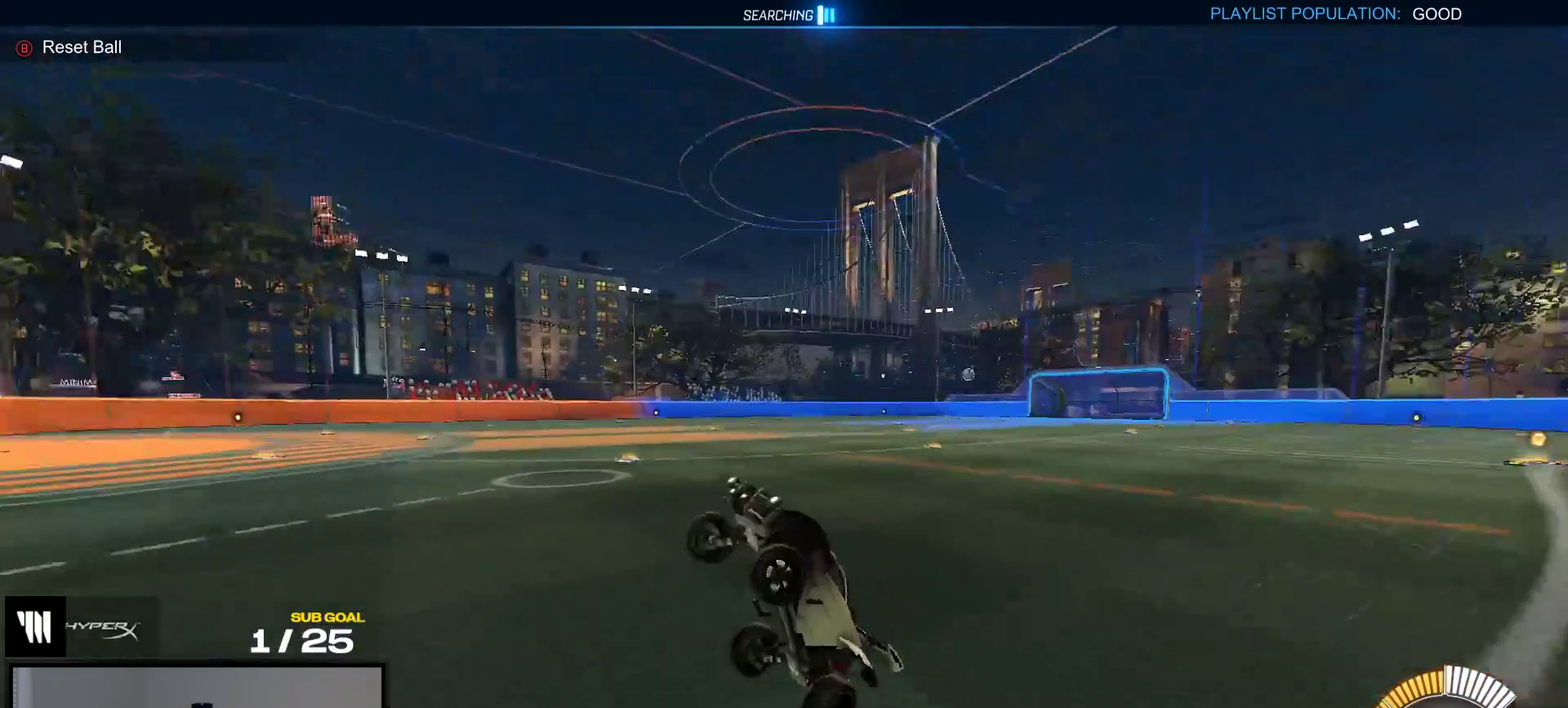
{"buttons": ["R2"], "right_stick": "center", "events": [[150, "X", "down"], [400, "X", "up"]]}
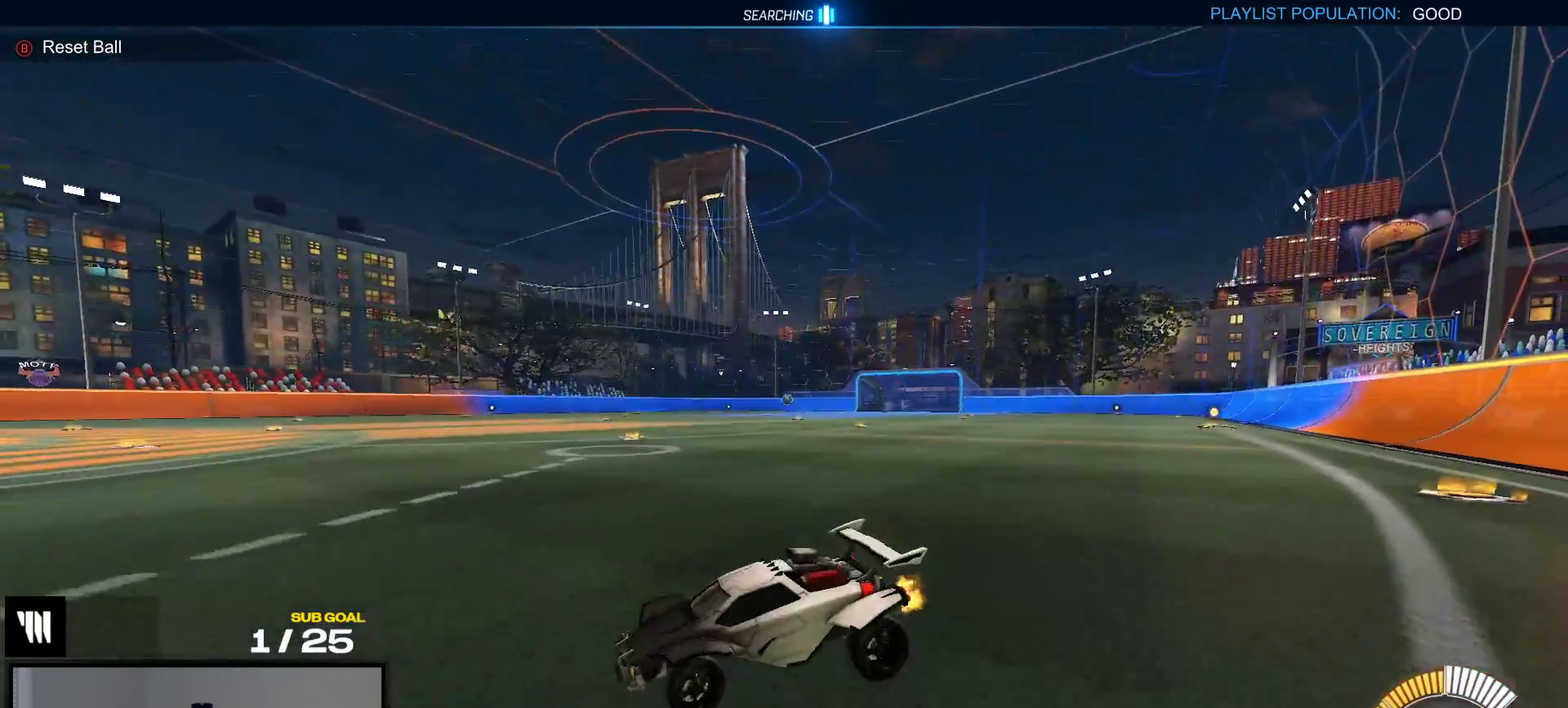
{"buttons": ["R2"], "right_stick": "center", "events": [[83, "A", "down"], [150, "L1", "down"], [167, "A", "up"], [217, "A", "down"], [383, "A", "up"], [400, "L1", "up"]]}
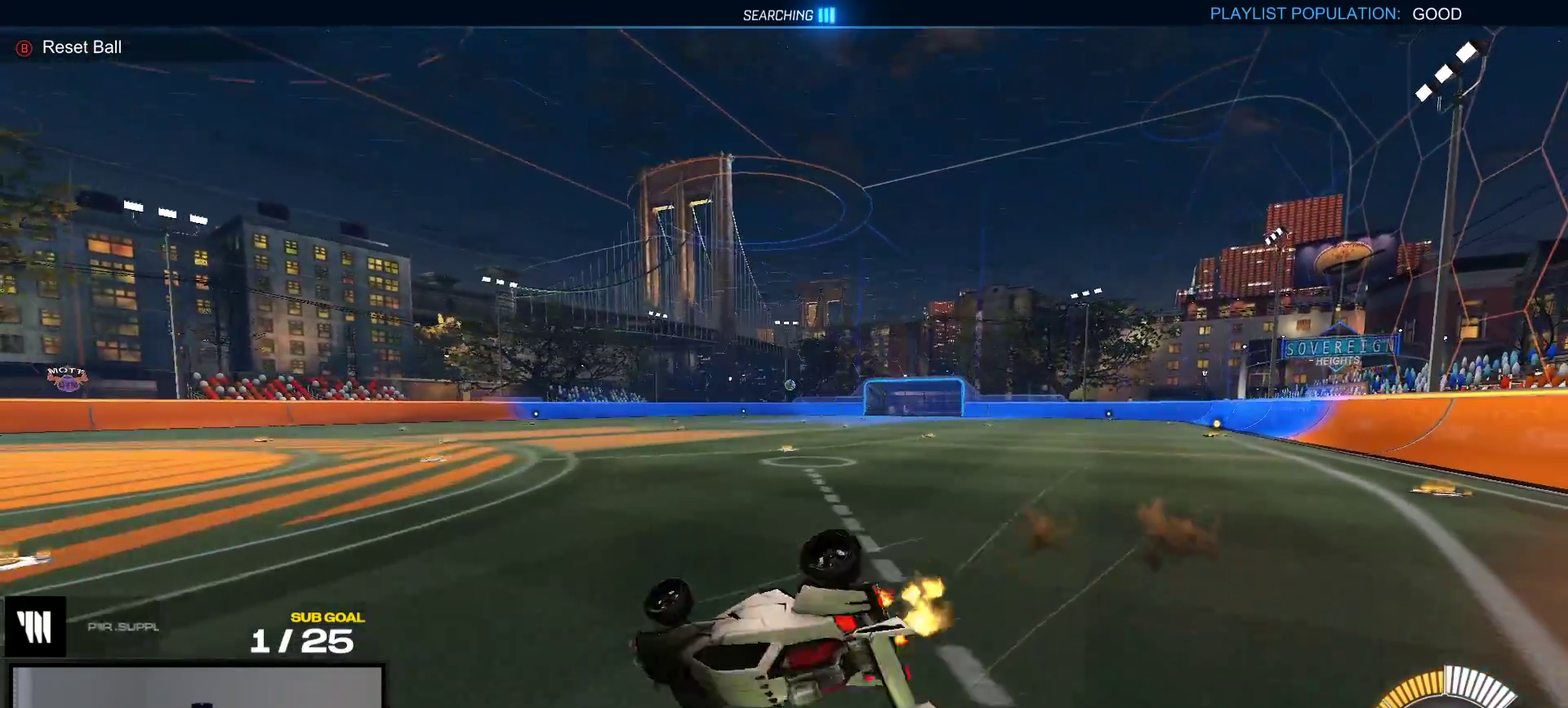
{"buttons": [], "right_stick": "center", "events": [[67, "R2", "up"], [183, "L1", "down"], [450, "L1", "up"]]}